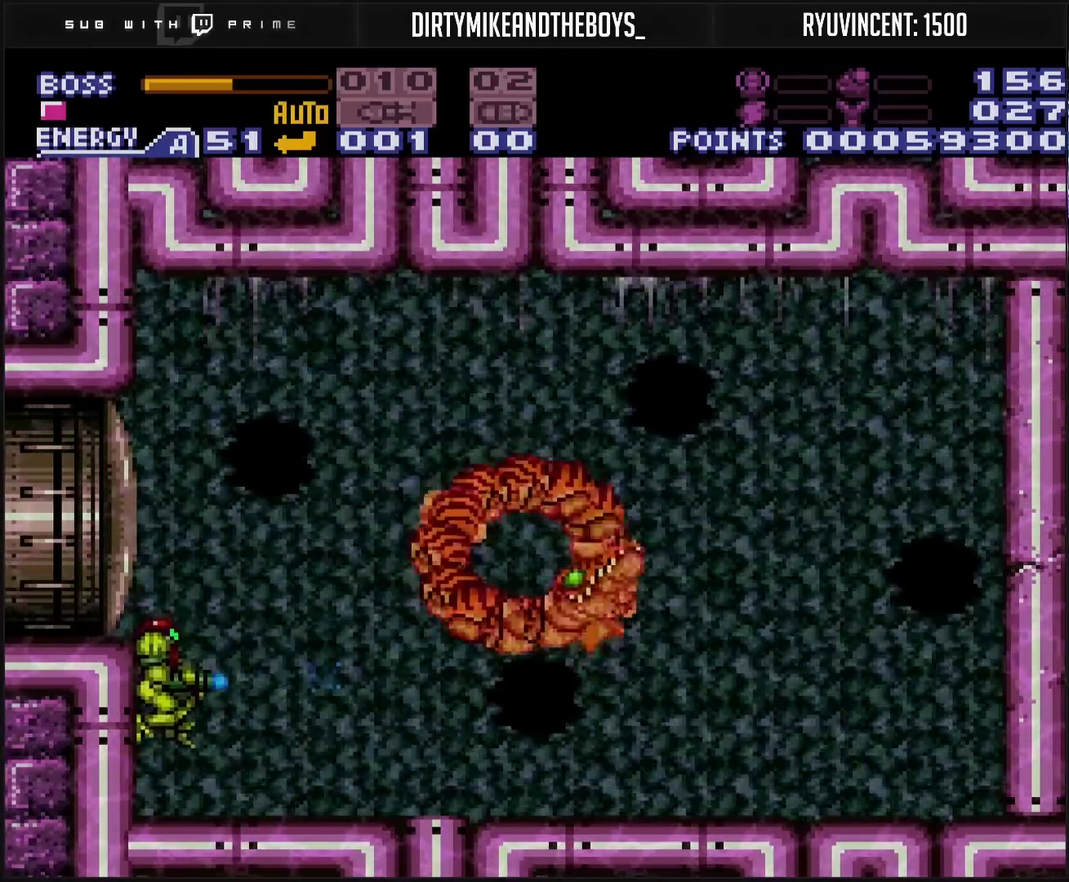
Gameplay with a controller (PlayStation layout); each line is a JSON object with the inputs held at the frame after it. "events" lists button and stick changes between this image and that frame as [ms after this image, input, new state], when the widget could be followed in between. Not read: L2 L3 R2 R3.
{"buttons": ["CIRCLE", "TRIANGLE"], "events": [[383, "CIRCLE", "down"]]}
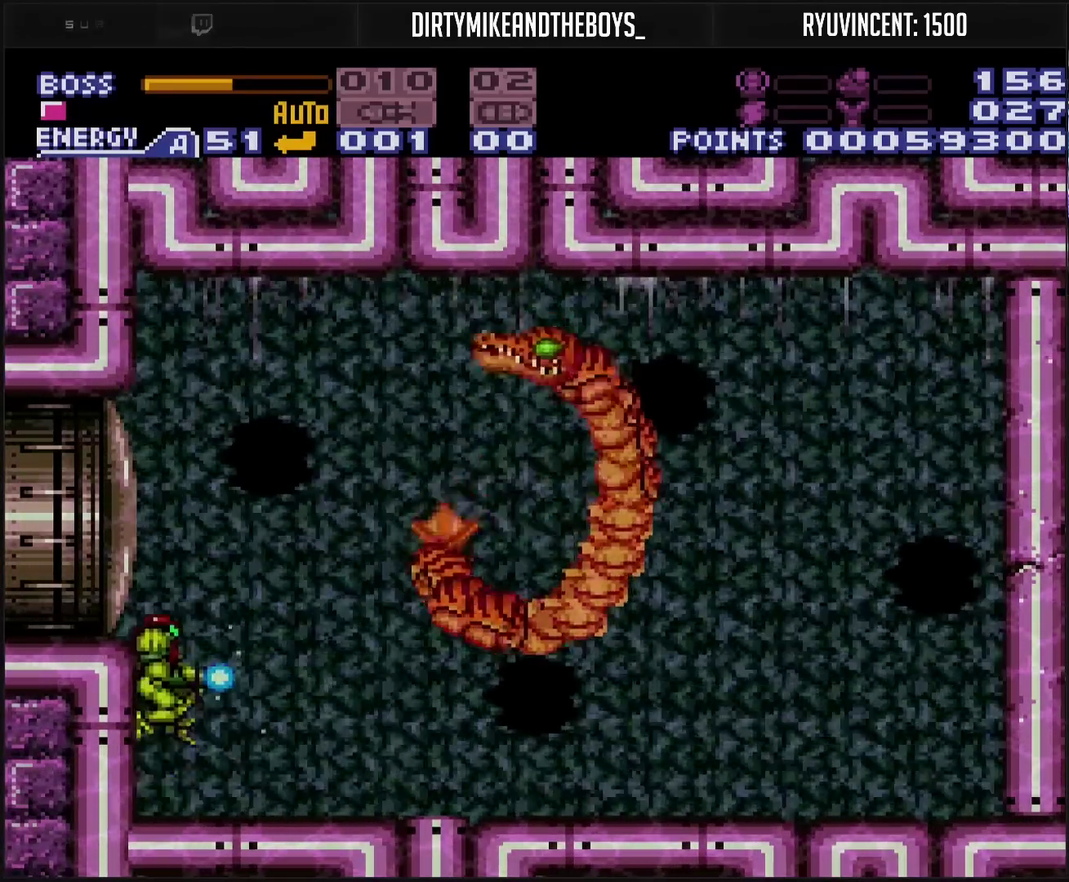
{"buttons": ["TRIANGLE"], "events": [[217, "CIRCLE", "up"], [233, "TRIANGLE", "up"], [283, "TRIANGLE", "down"]]}
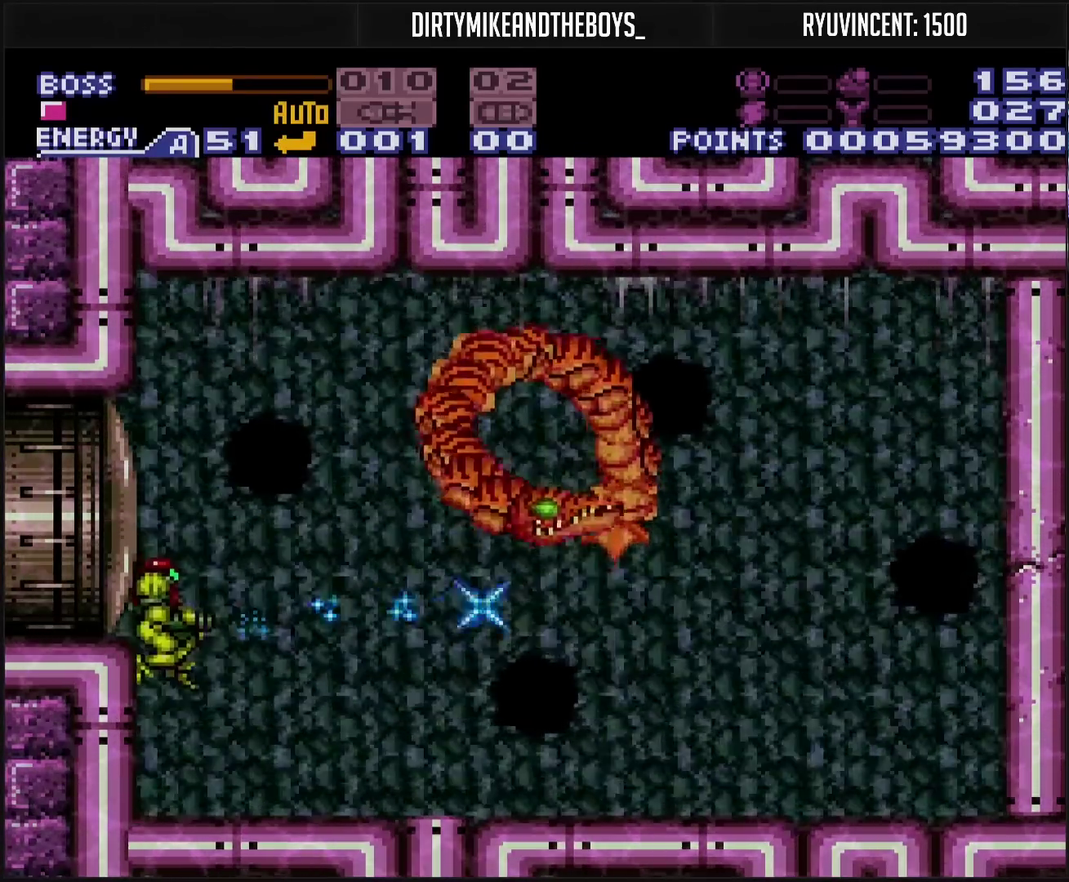
{"buttons": ["TRIANGLE"], "events": []}
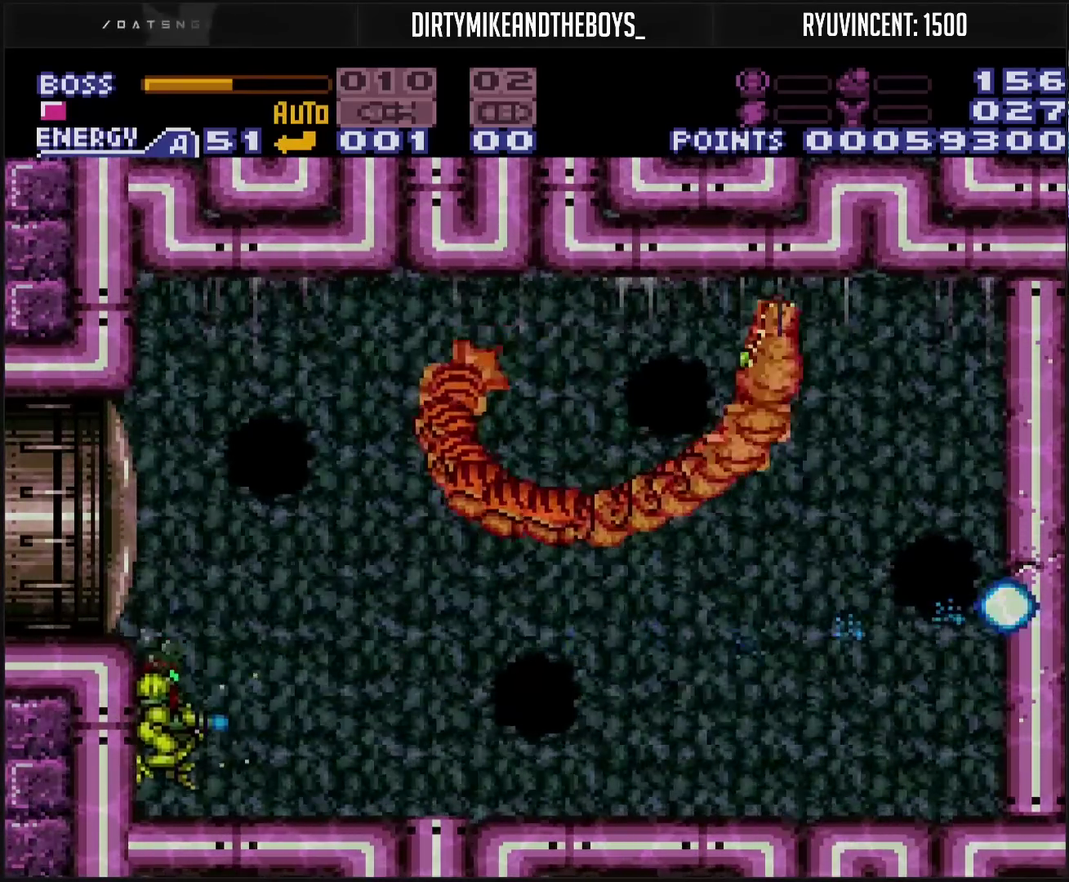
{"buttons": ["TRIANGLE"], "events": []}
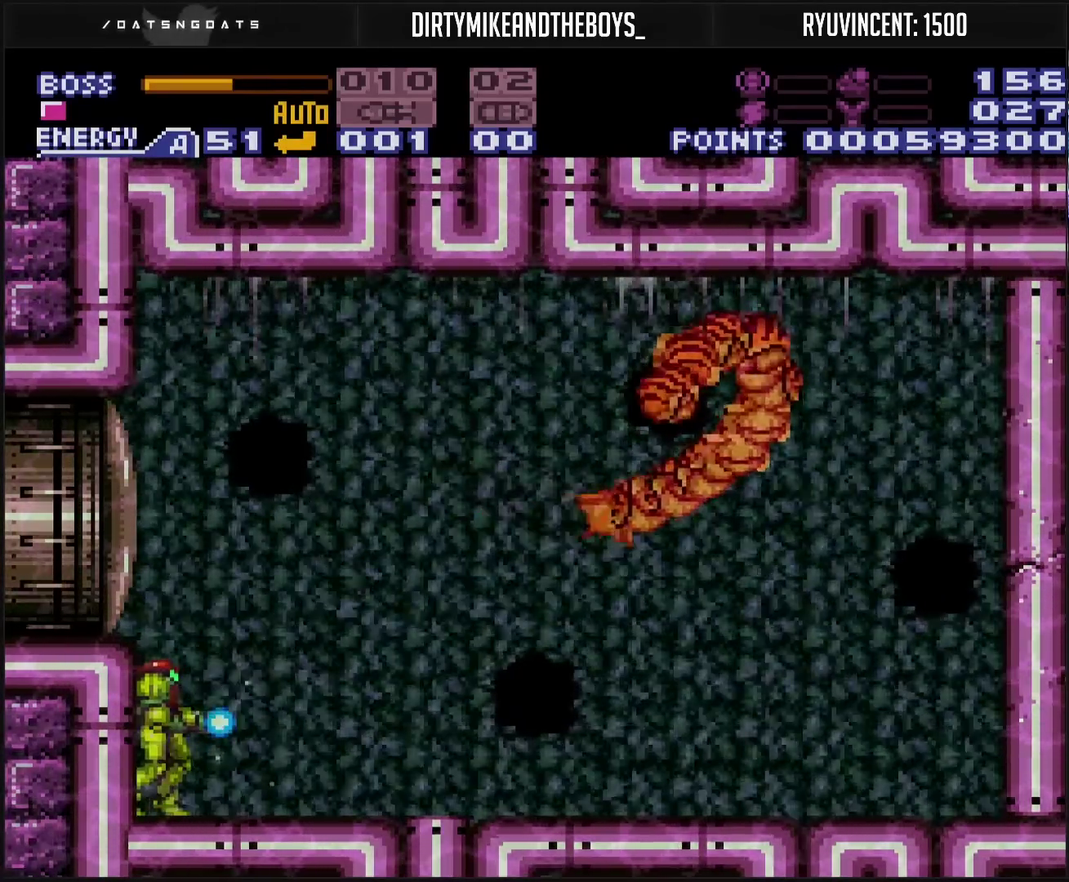
{"buttons": ["TRIANGLE"], "events": []}
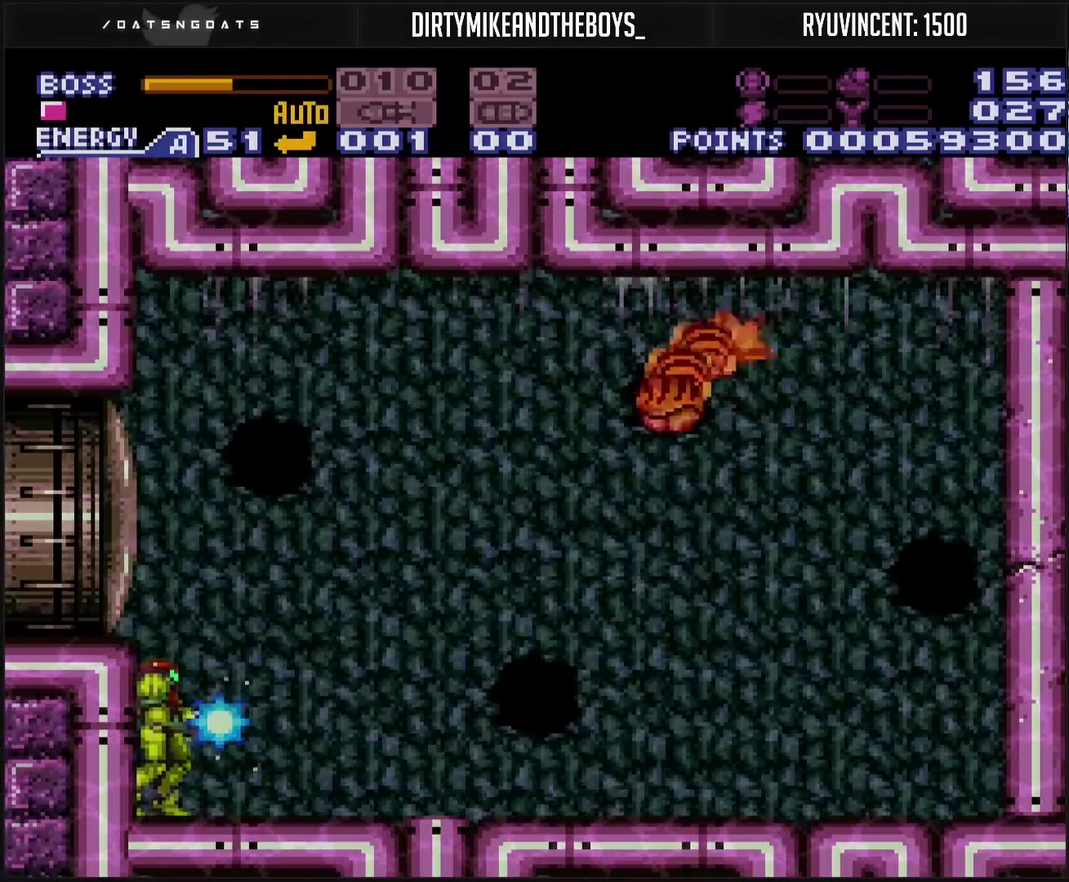
{"buttons": ["TRIANGLE"], "events": []}
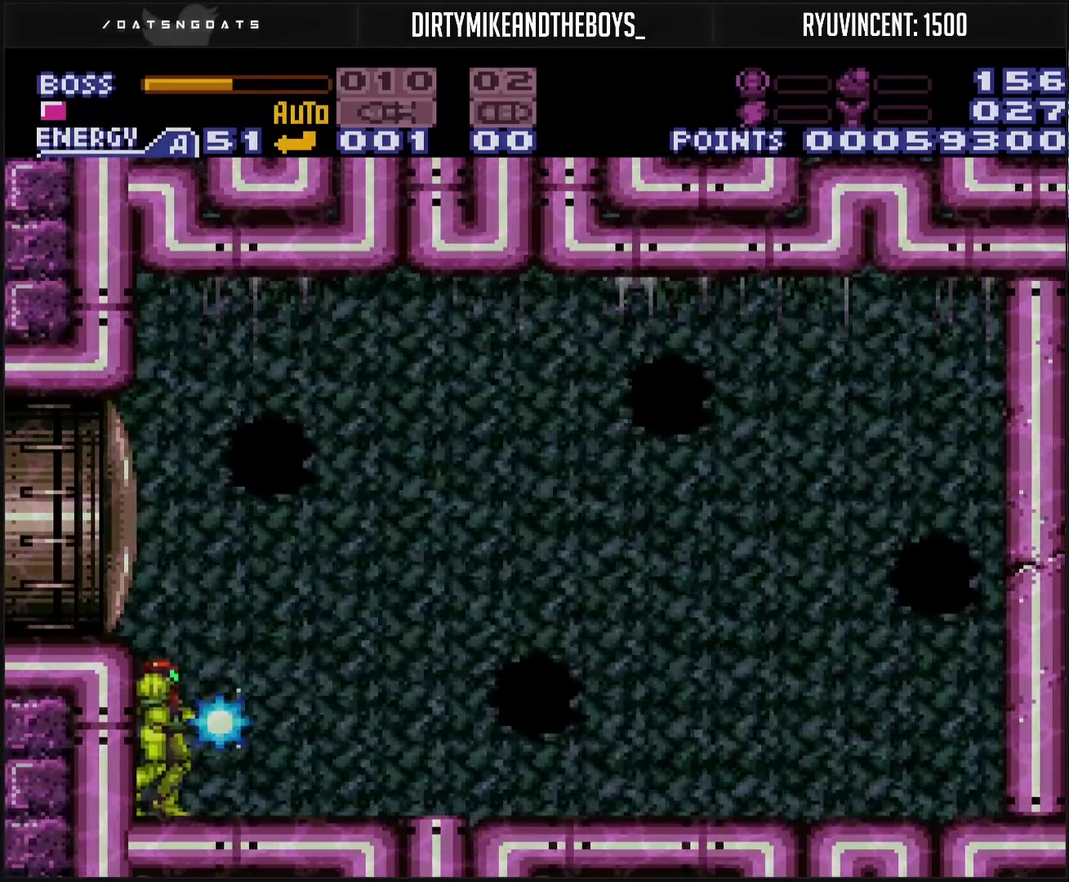
{"buttons": ["TRIANGLE"], "events": []}
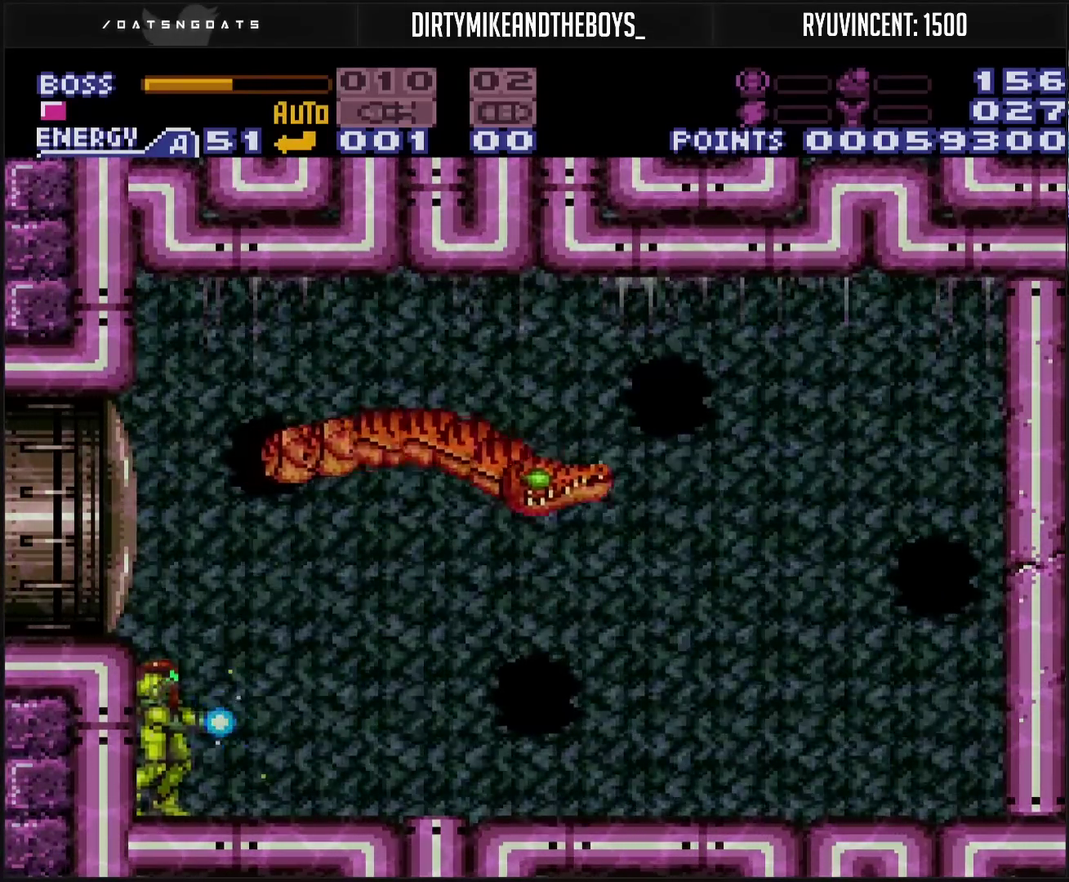
{"buttons": ["TRIANGLE"], "events": []}
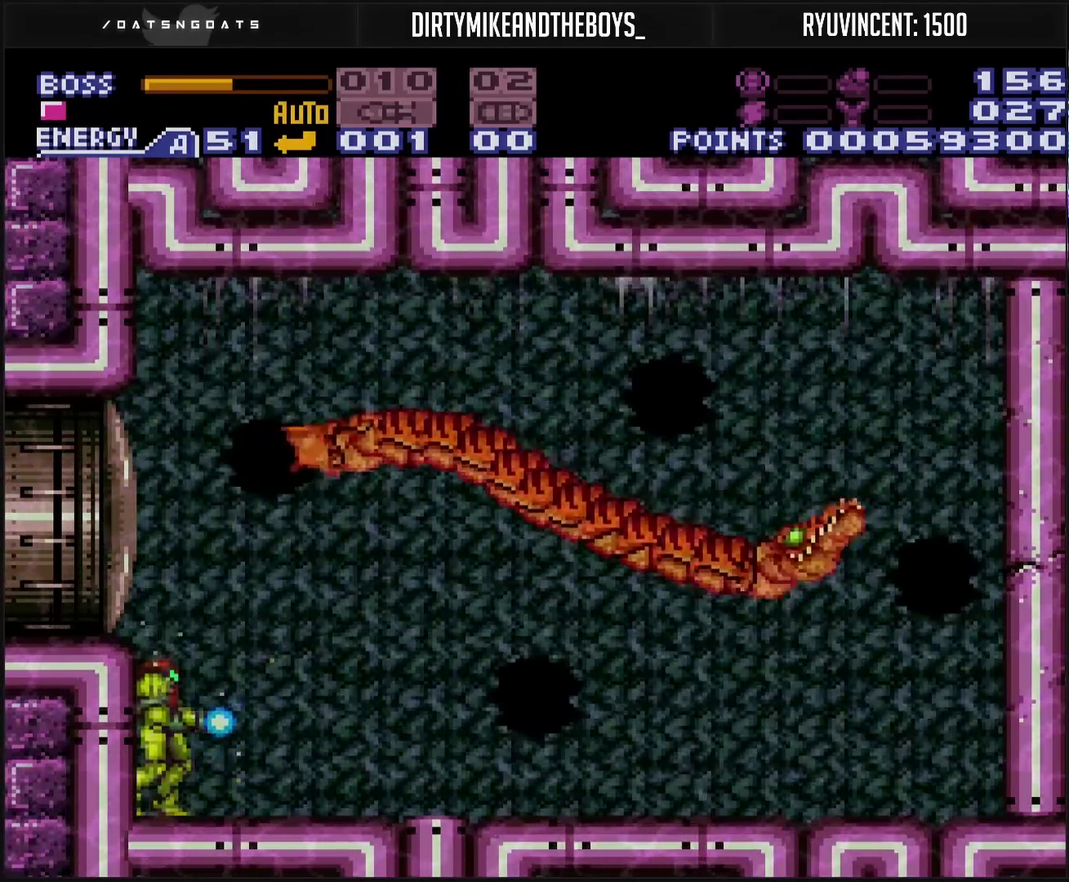
{"buttons": ["CIRCLE", "TRIANGLE"], "events": [[450, "CIRCLE", "down"]]}
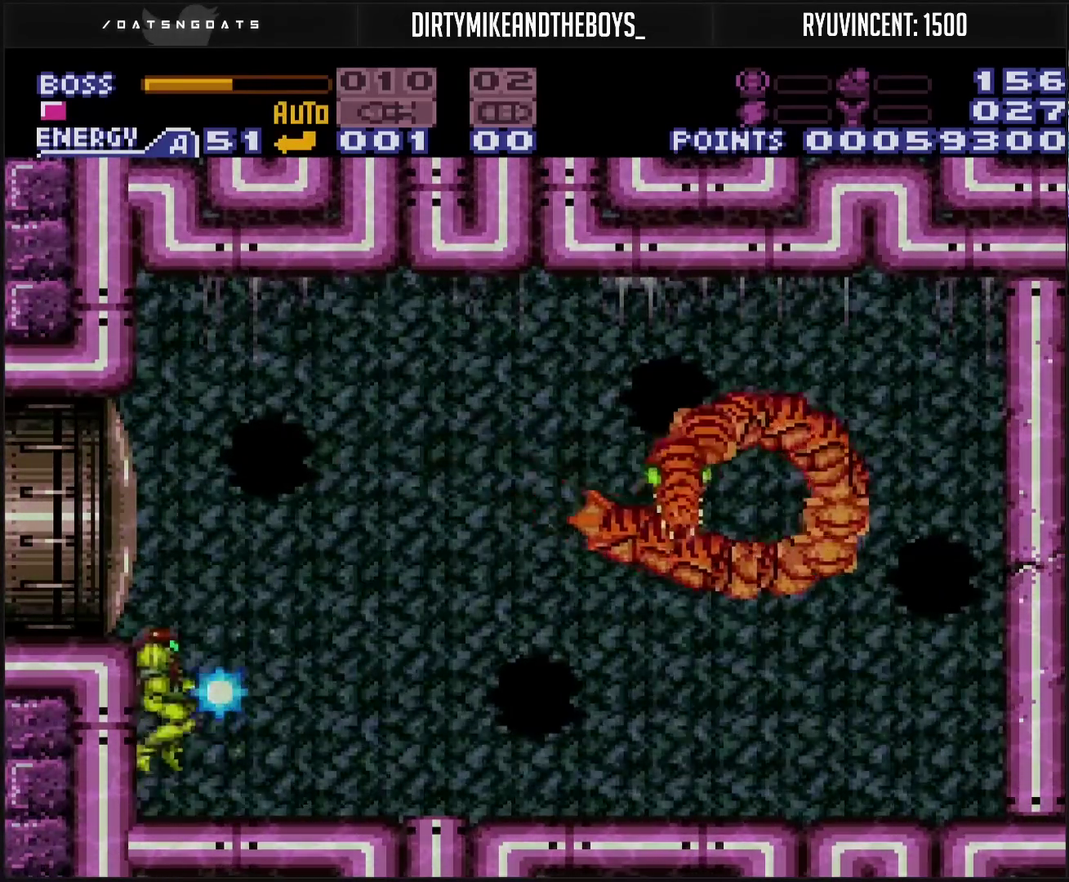
{"buttons": ["TRIANGLE"], "events": [[17, "CIRCLE", "up"], [17, "TRIANGLE", "up"], [83, "TRIANGLE", "down"]]}
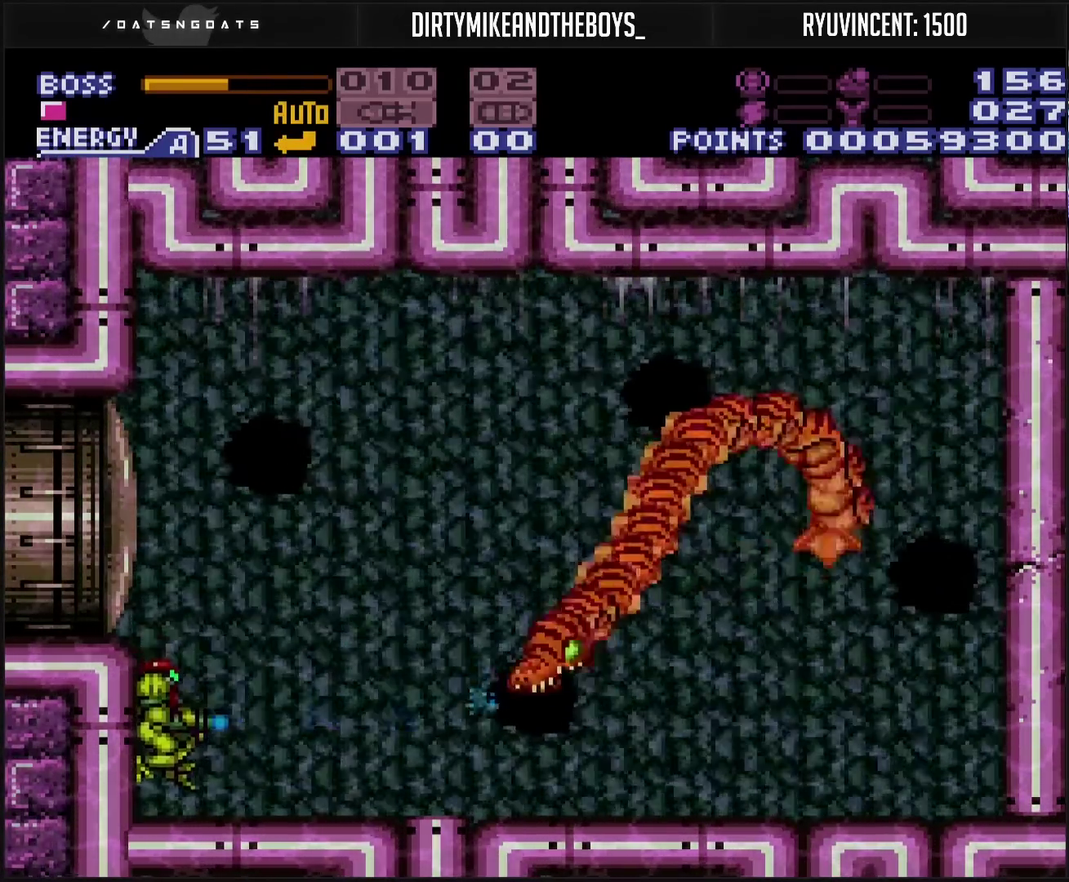
{"buttons": ["TRIANGLE"], "events": []}
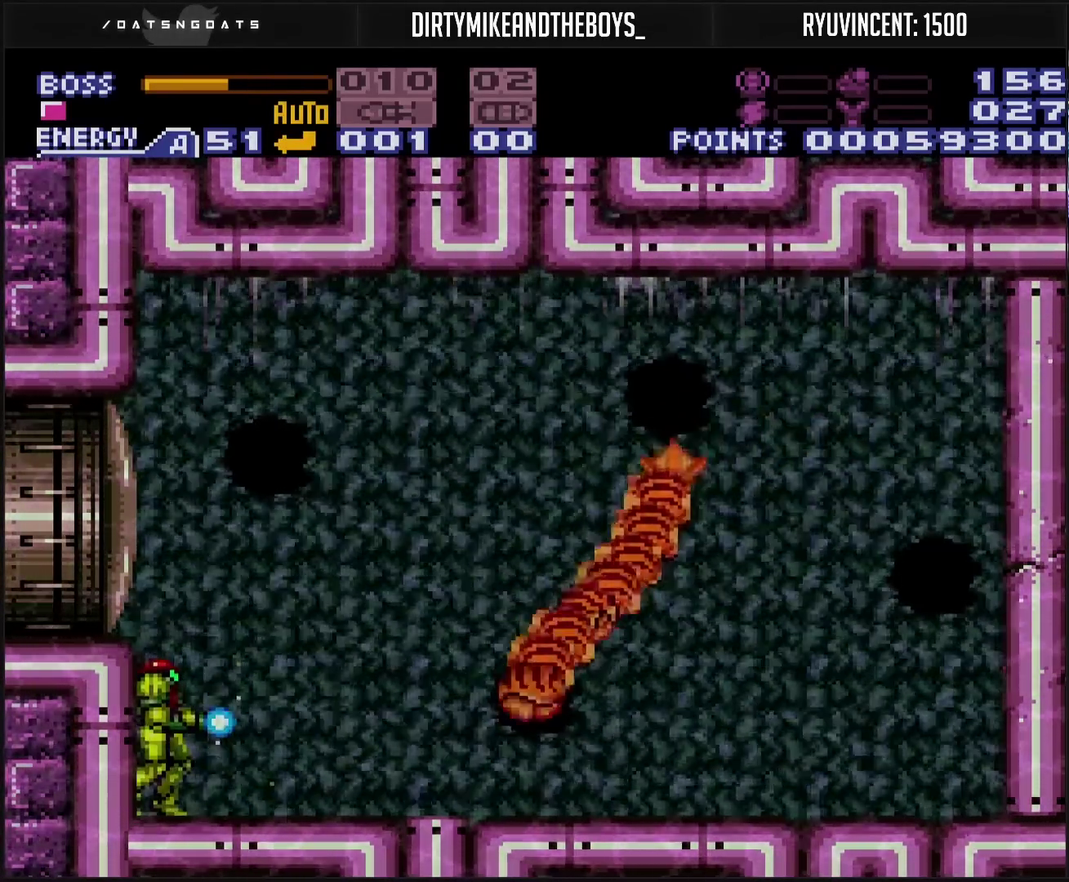
{"buttons": ["TRIANGLE"], "events": []}
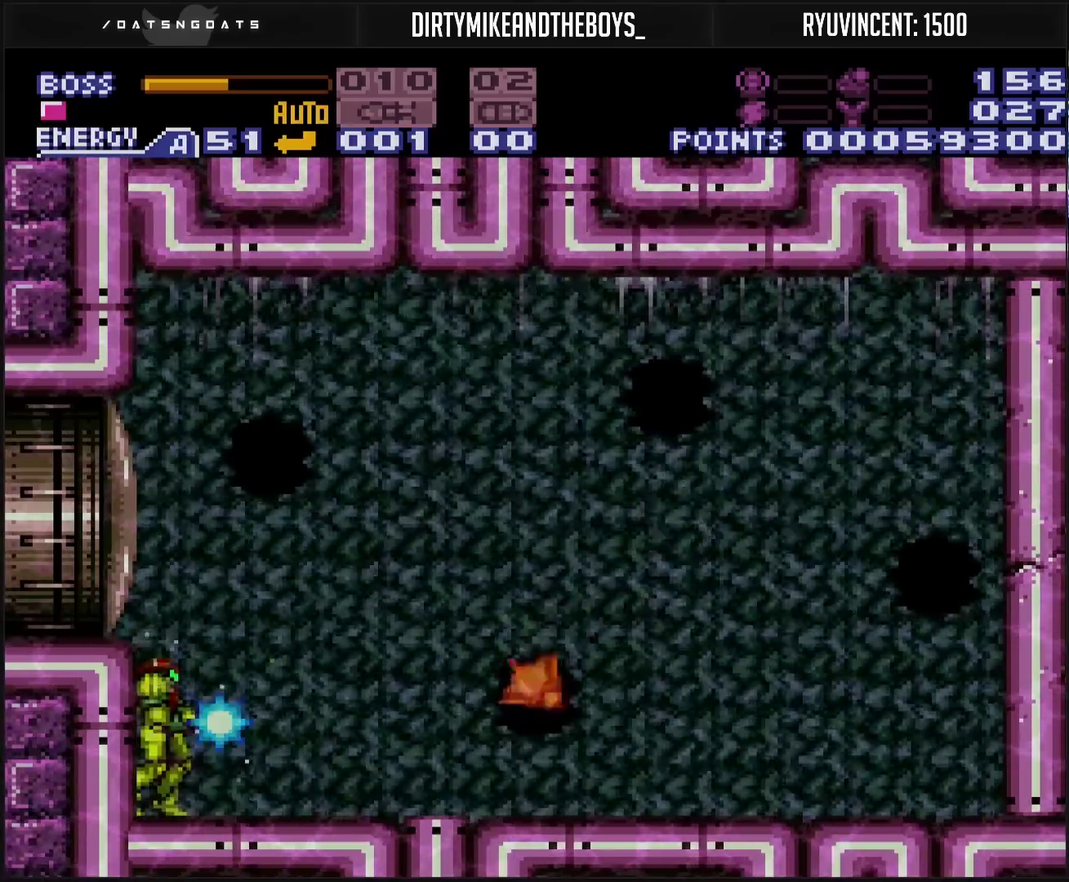
{"buttons": ["CIRCLE", "TRIANGLE"], "events": [[500, "CIRCLE", "down"]]}
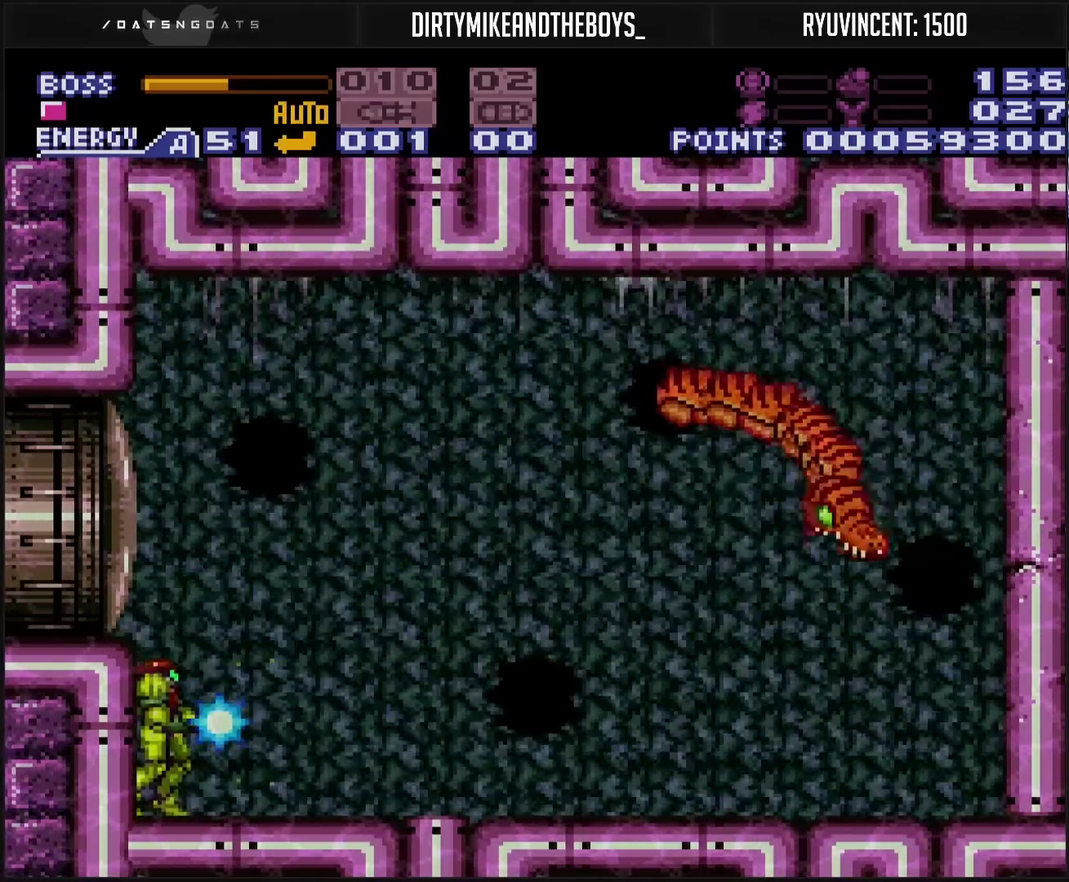
{"buttons": ["TRIANGLE"], "events": [[283, "CIRCLE", "up"], [300, "TRIANGLE", "up"], [383, "TRIANGLE", "down"]]}
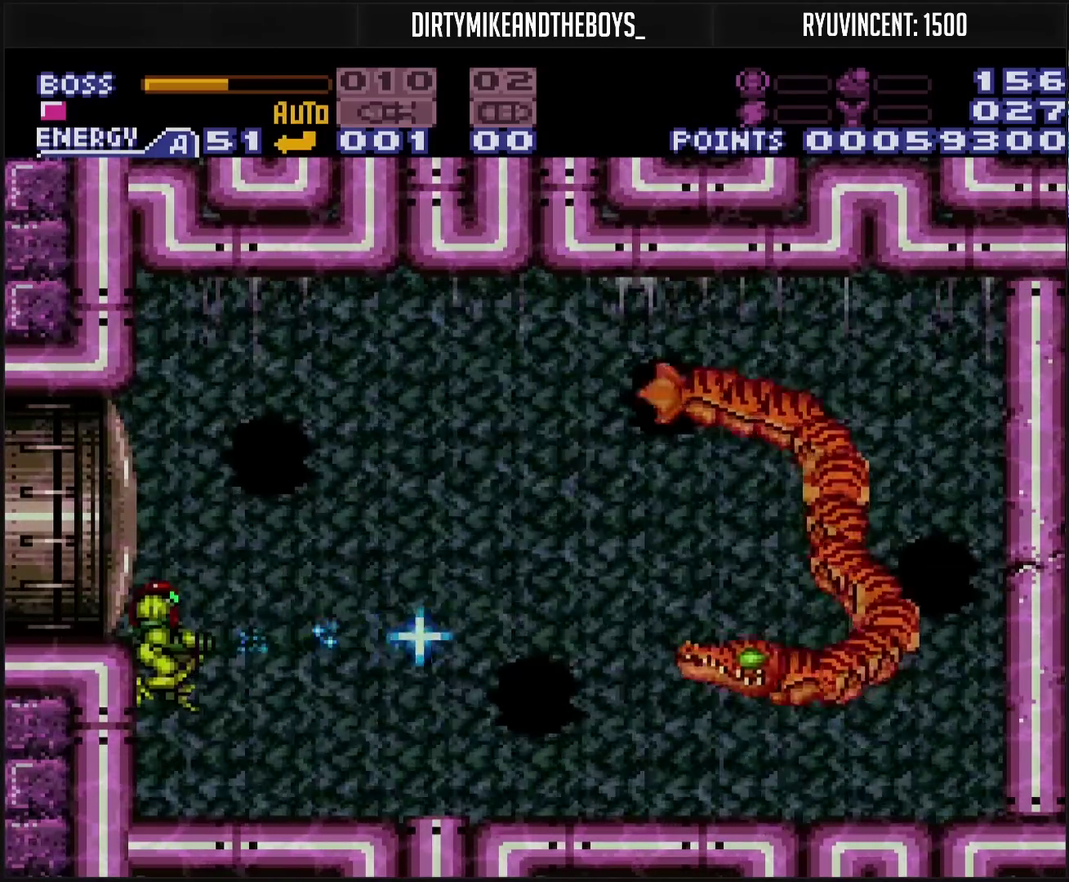
{"buttons": ["TRIANGLE"], "events": []}
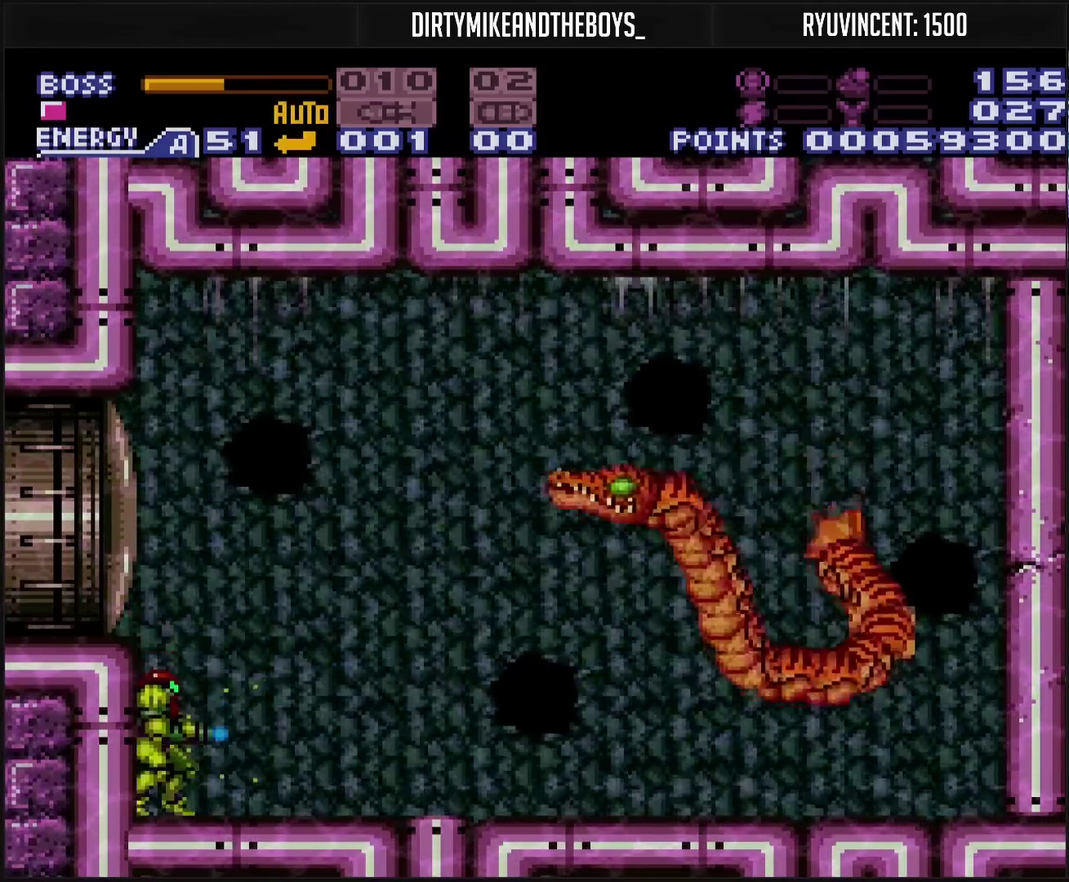
{"buttons": ["TRIANGLE"], "events": []}
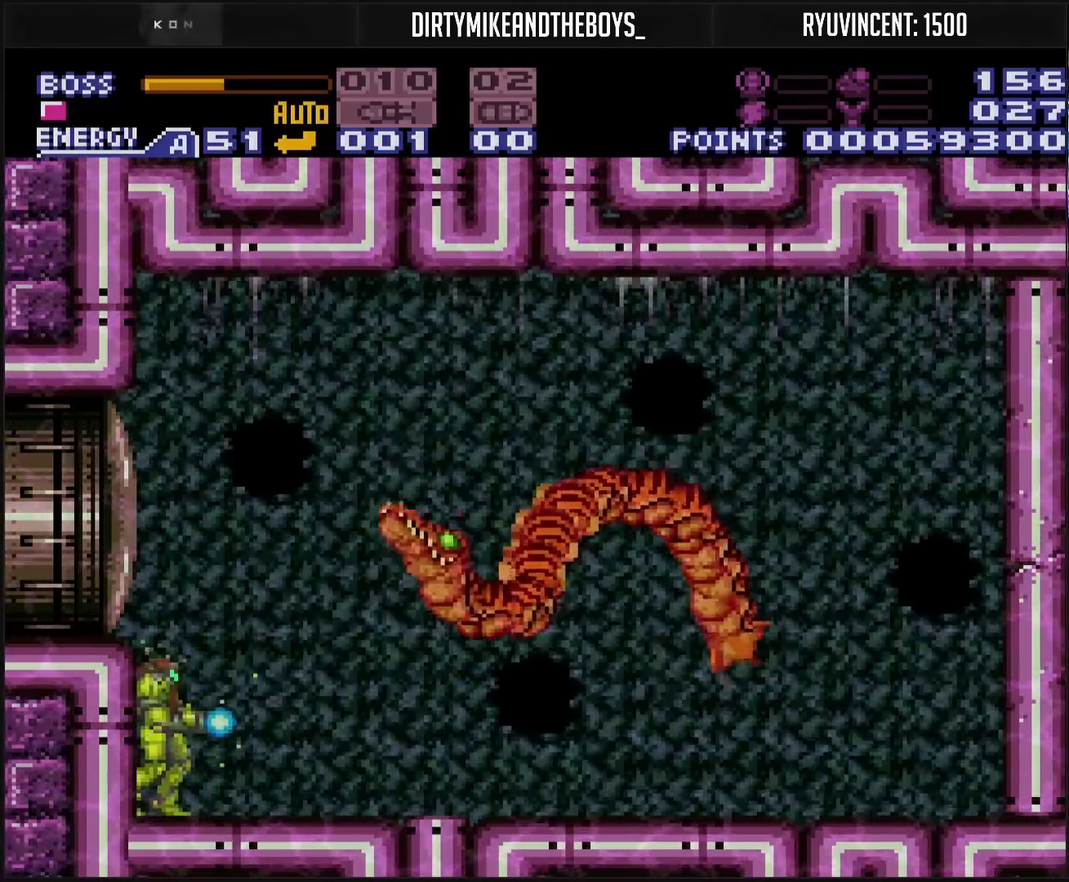
{"buttons": ["TRIANGLE"], "events": []}
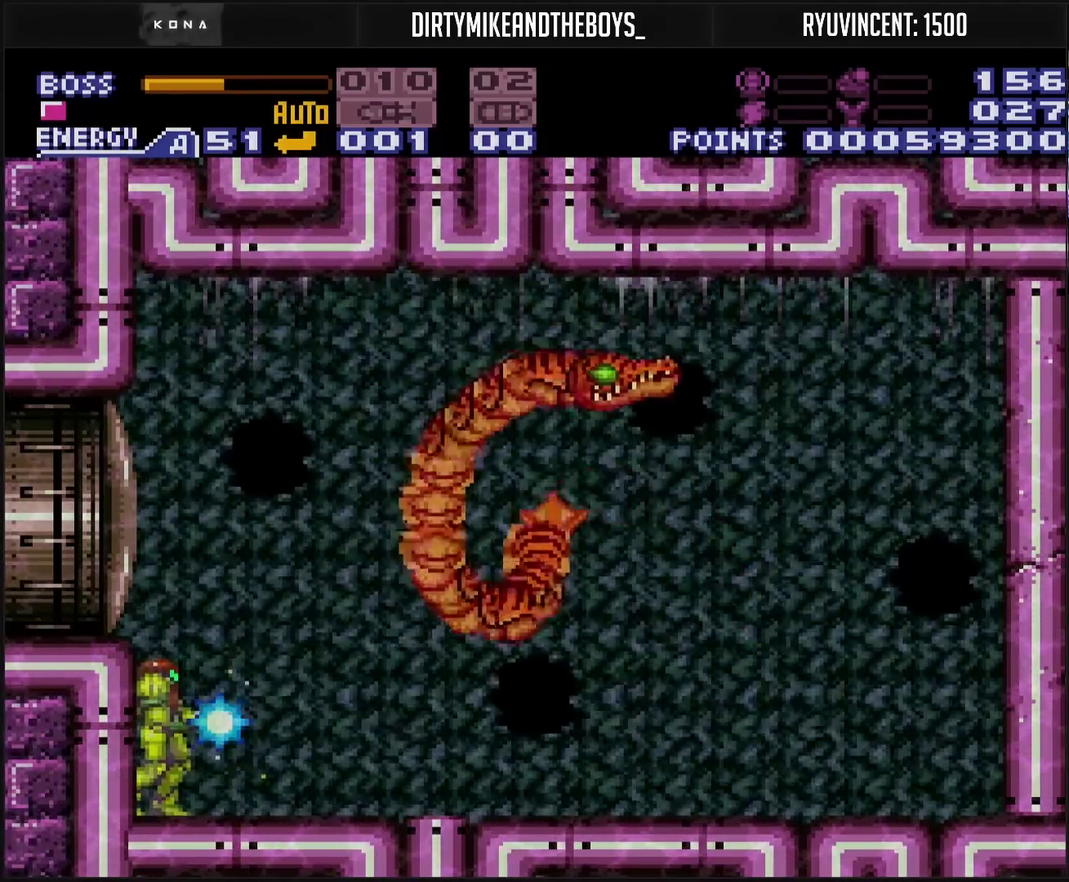
{"buttons": ["TRIANGLE"], "events": []}
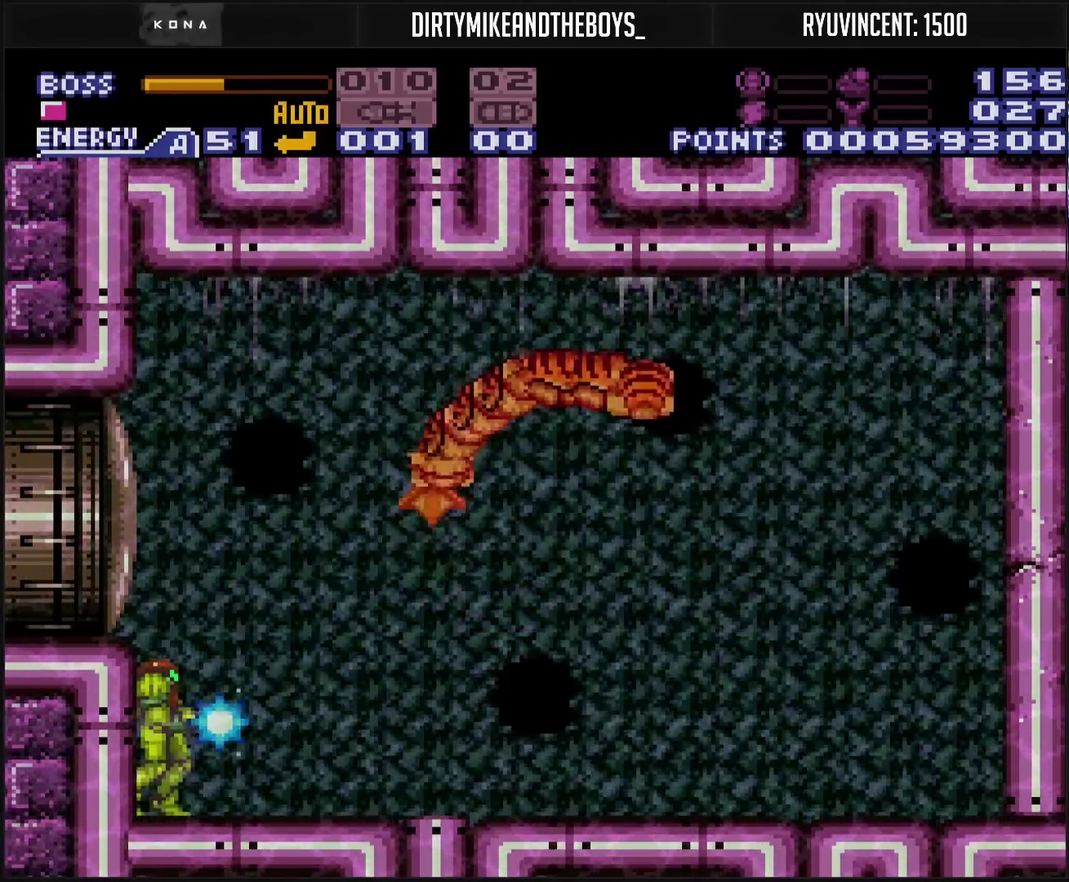
{"buttons": ["CIRCLE", "TRIANGLE"], "events": [[50, "CIRCLE", "down"]]}
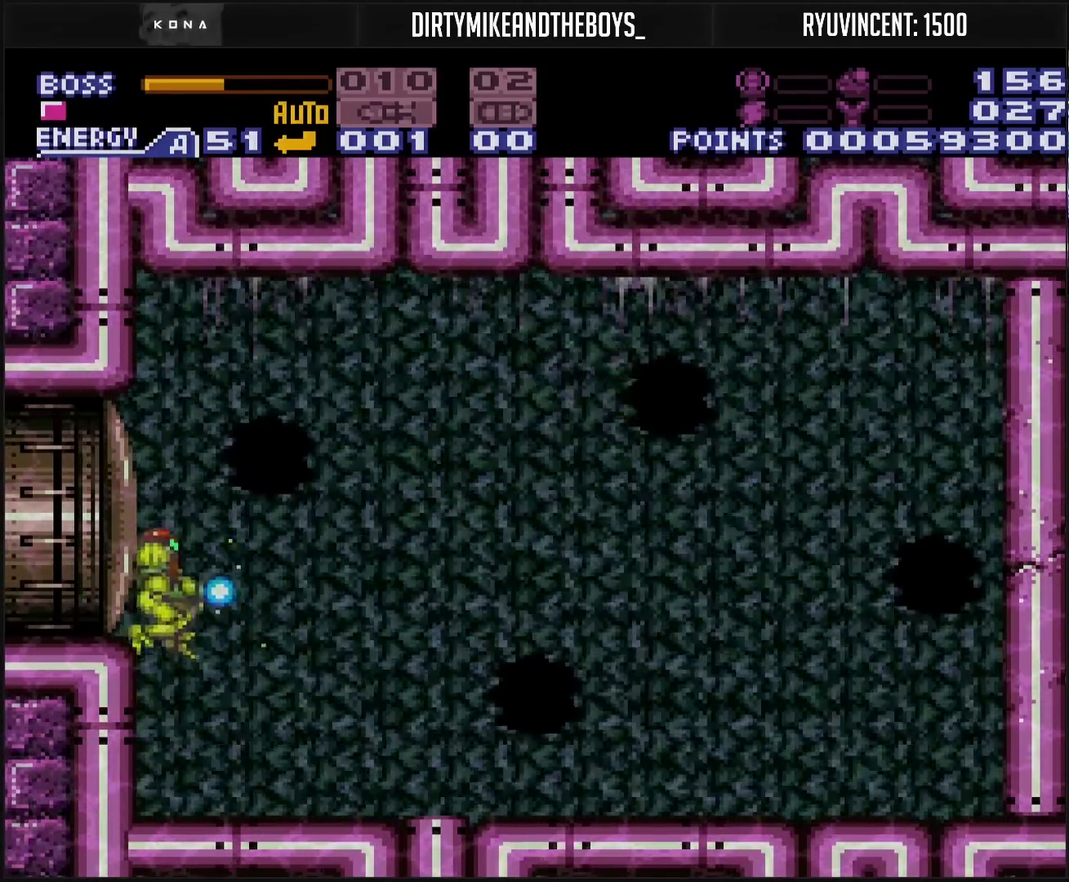
{"buttons": ["TRIANGLE"], "events": [[100, "CIRCLE", "up"], [100, "TRIANGLE", "up"], [167, "TRIANGLE", "down"]]}
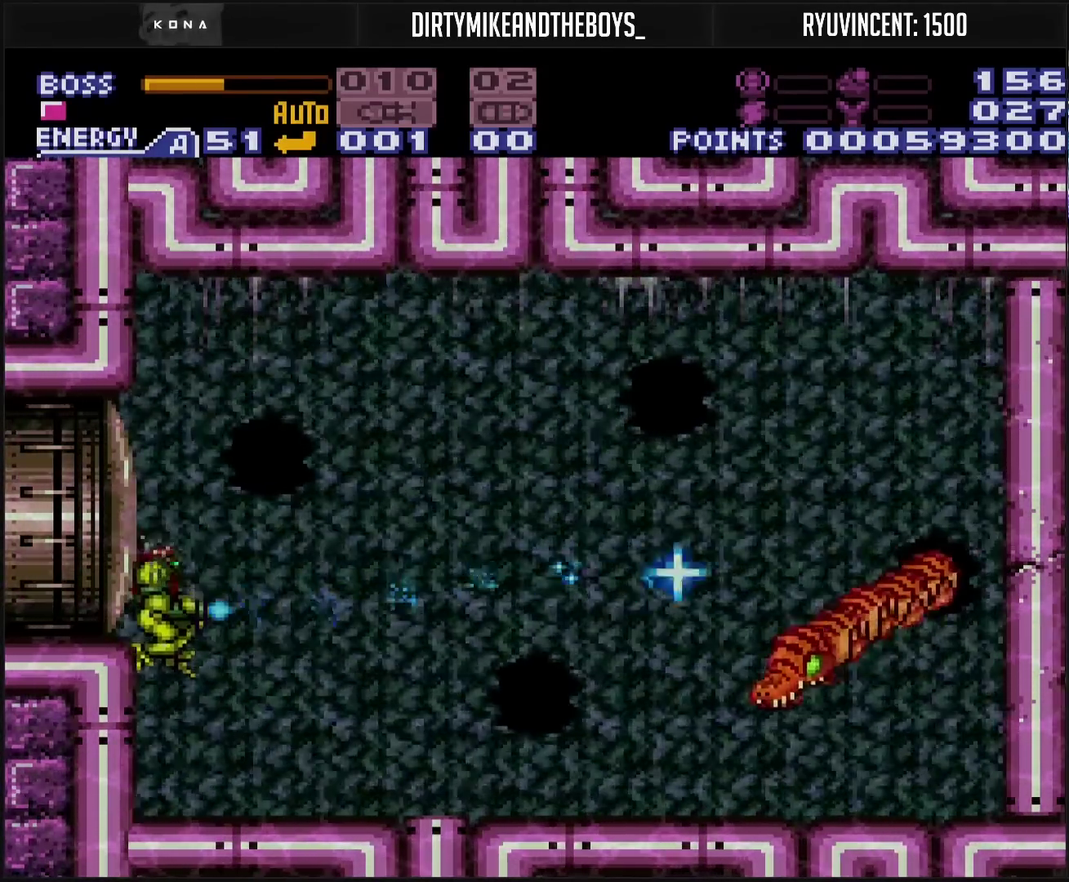
{"buttons": ["TRIANGLE"], "events": []}
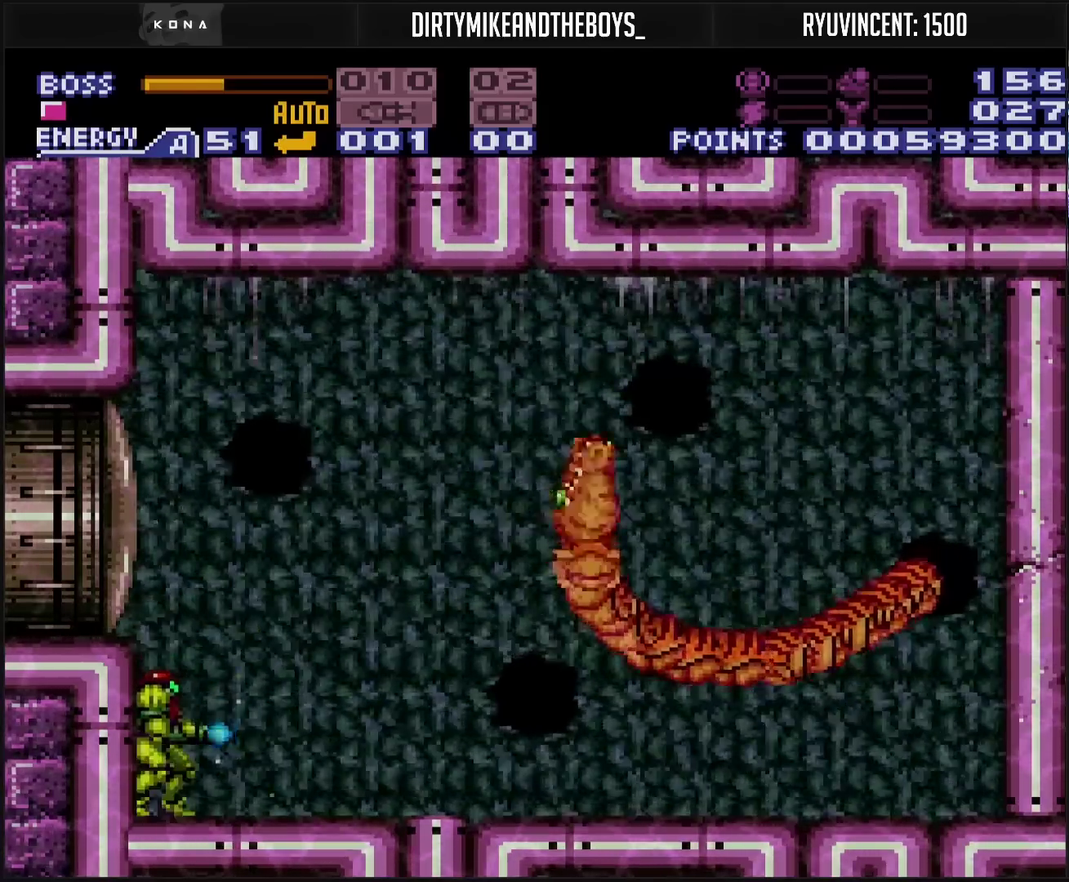
{"buttons": ["CIRCLE", "TRIANGLE"], "events": [[233, "CIRCLE", "down"]]}
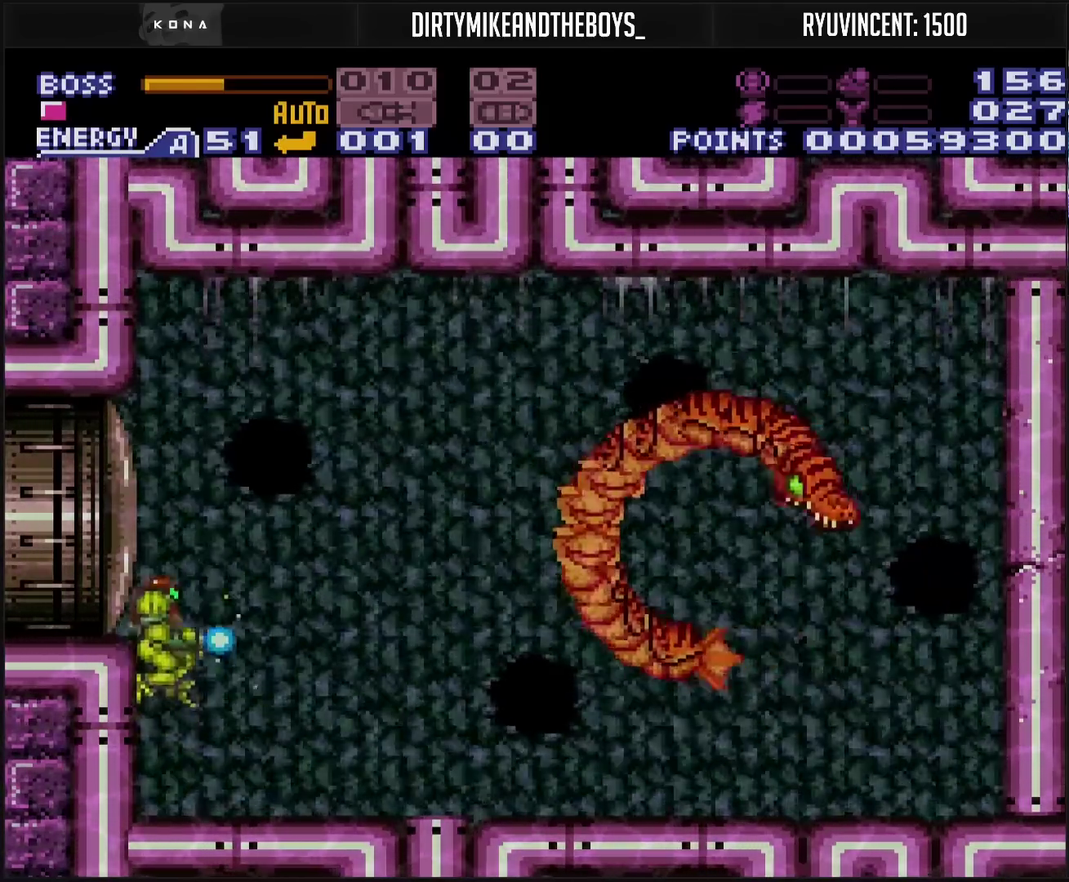
{"buttons": ["CIRCLE", "TRIANGLE"], "events": []}
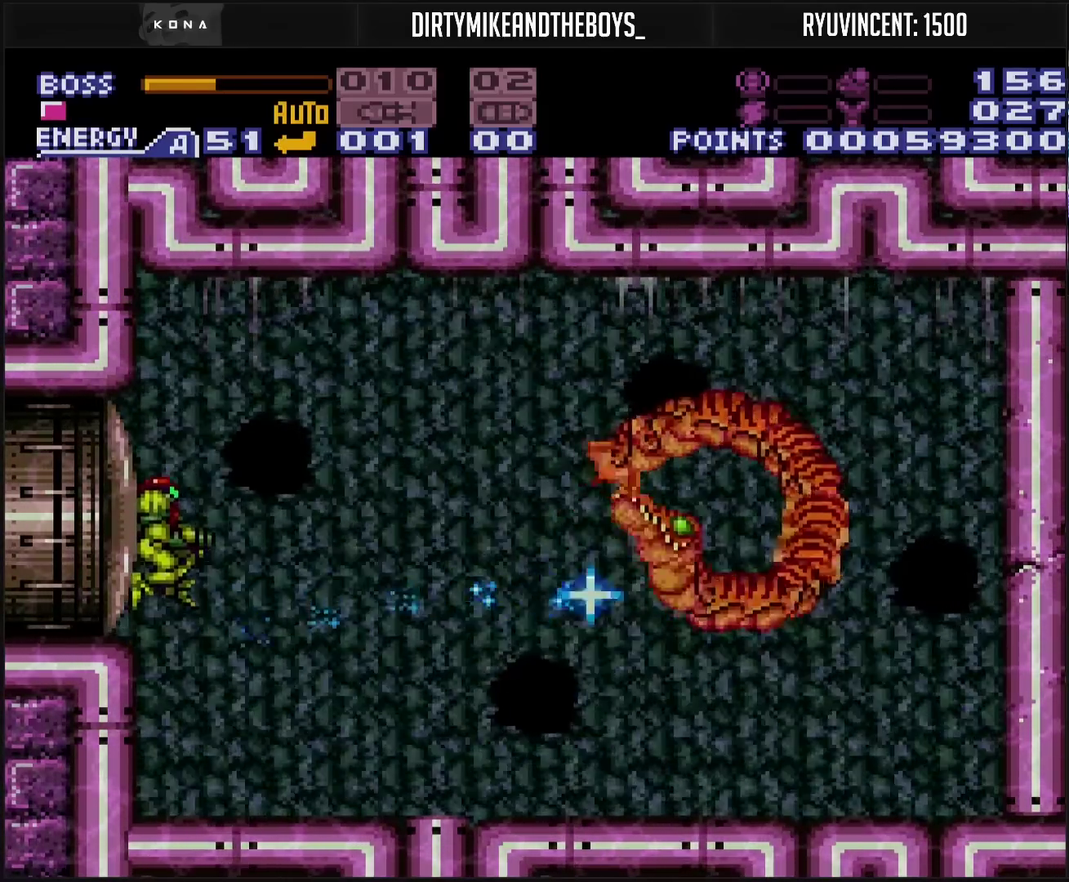
{"buttons": ["CIRCLE", "TRIANGLE"], "events": []}
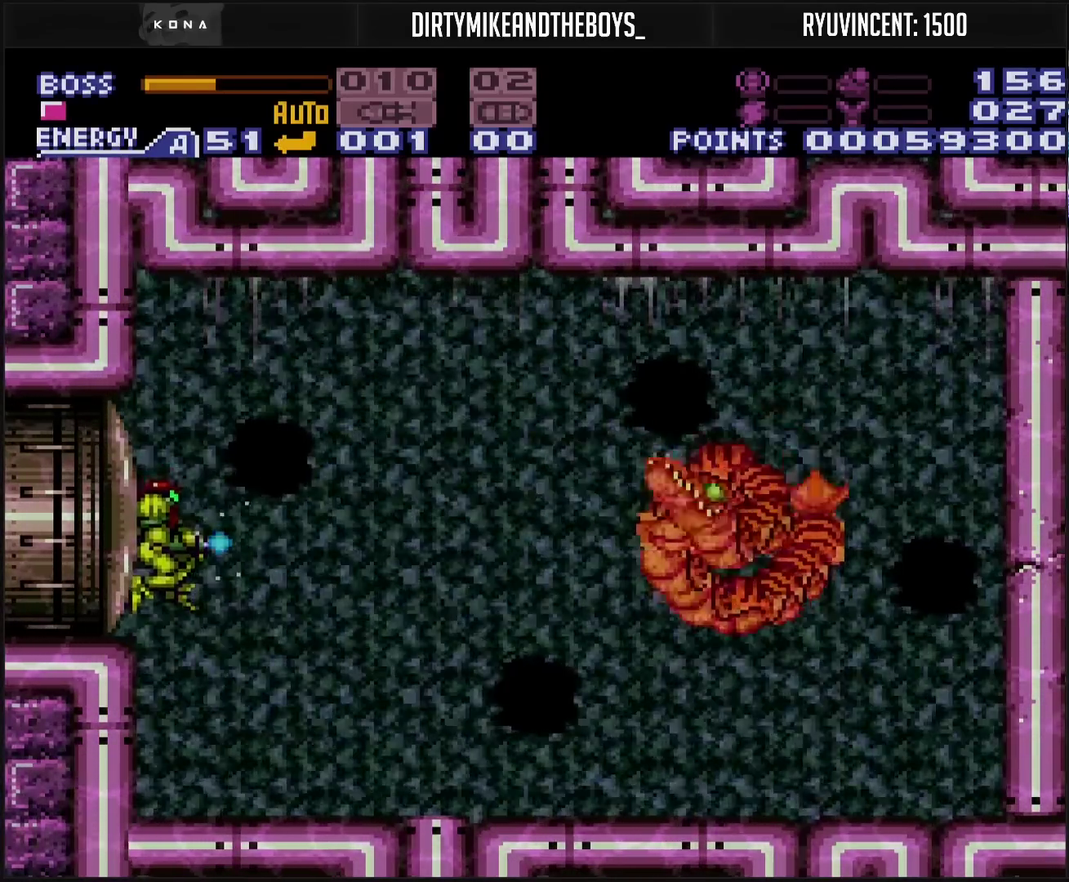
{"buttons": ["TRIANGLE"], "events": [[350, "CIRCLE", "up"]]}
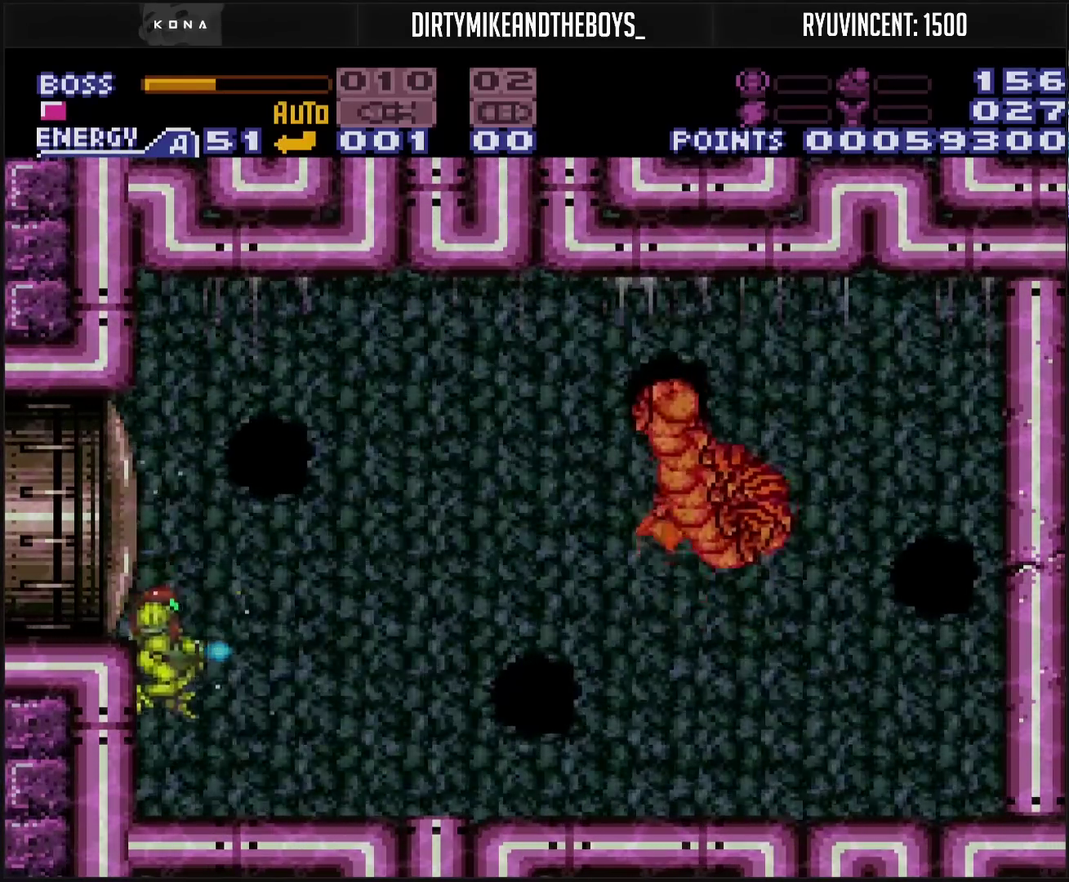
{"buttons": ["TRIANGLE"], "events": []}
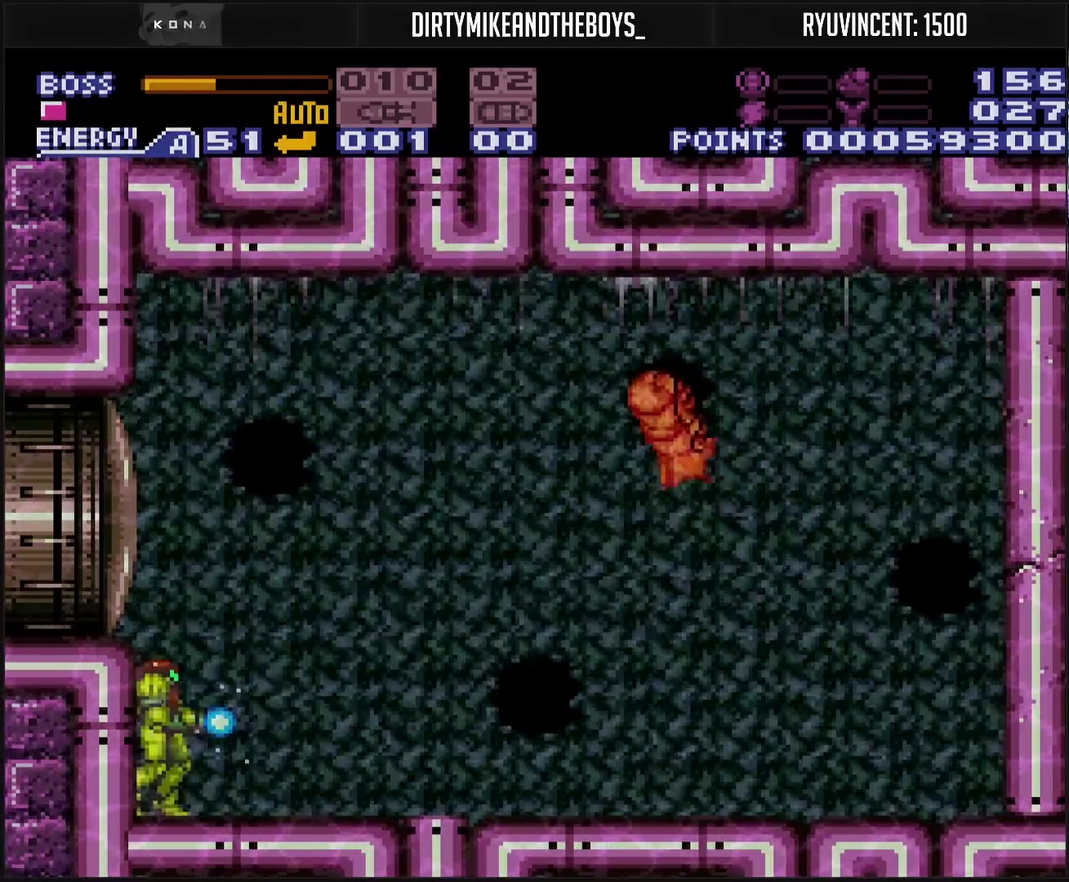
{"buttons": ["TRIANGLE"], "events": []}
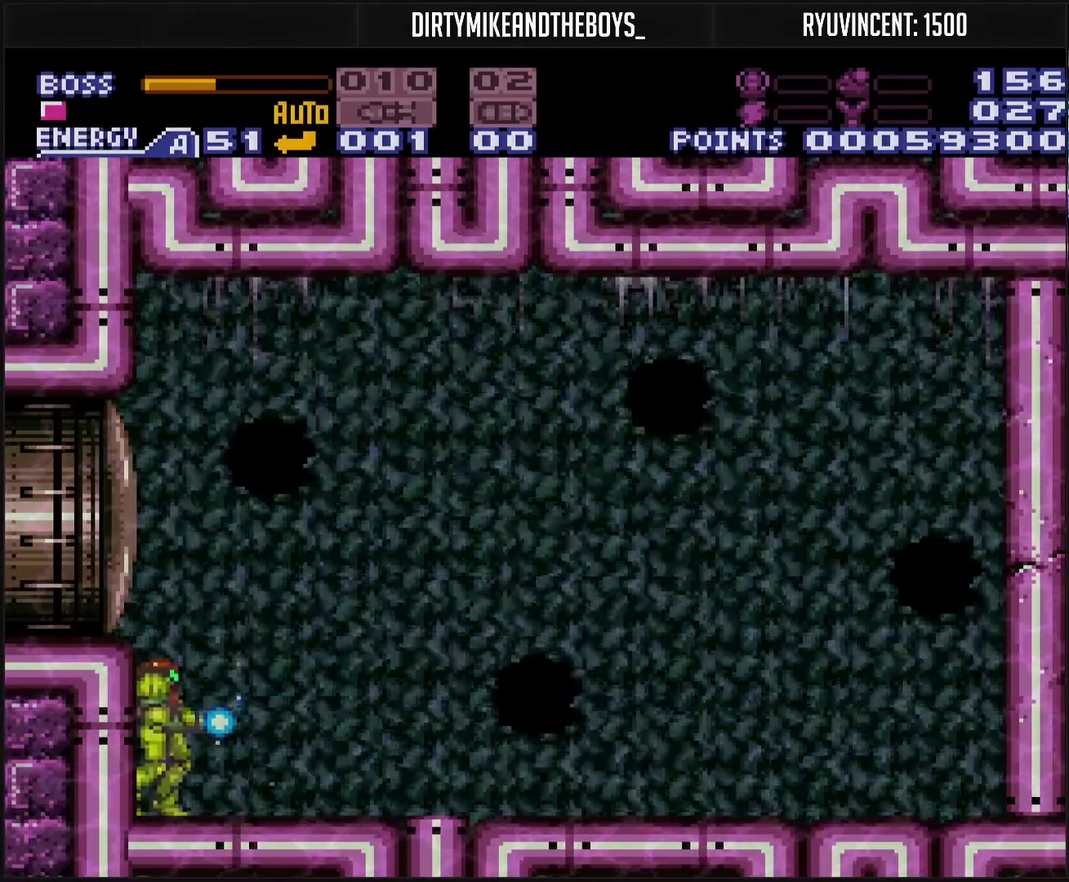
{"buttons": ["TRIANGLE"], "events": []}
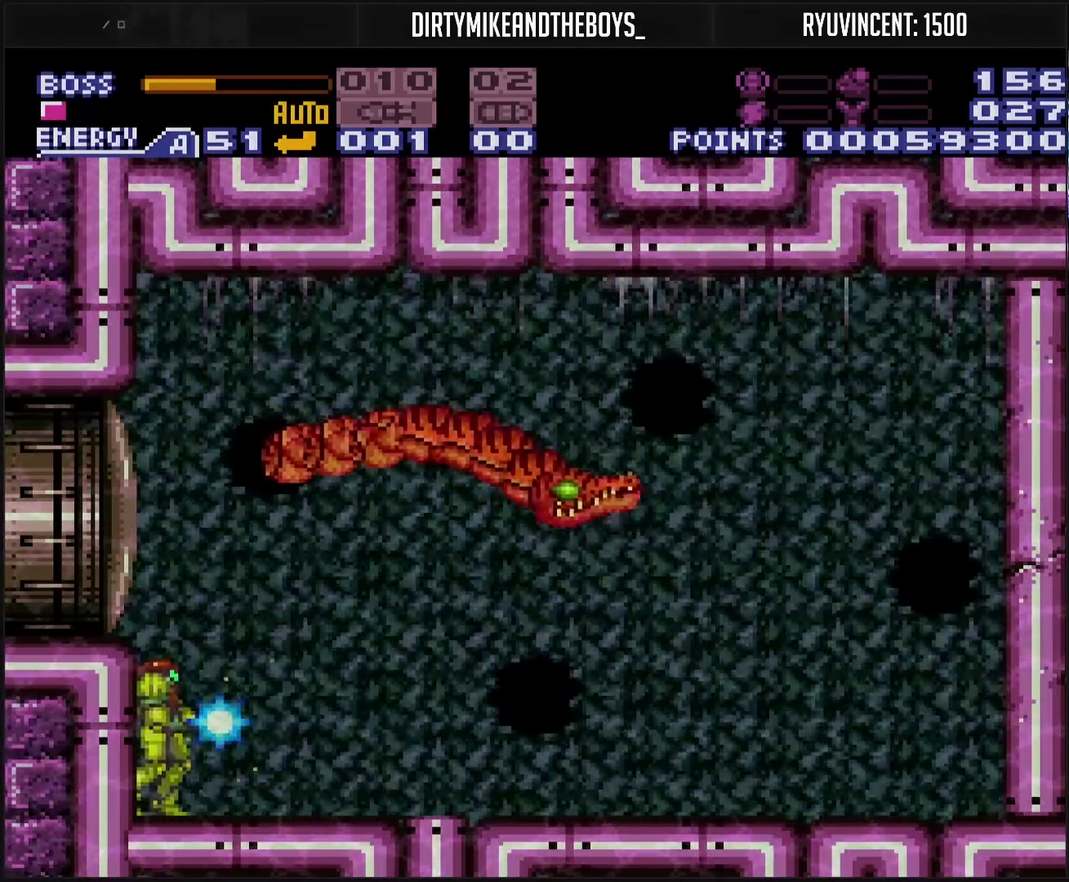
{"buttons": ["TRIANGLE"], "events": []}
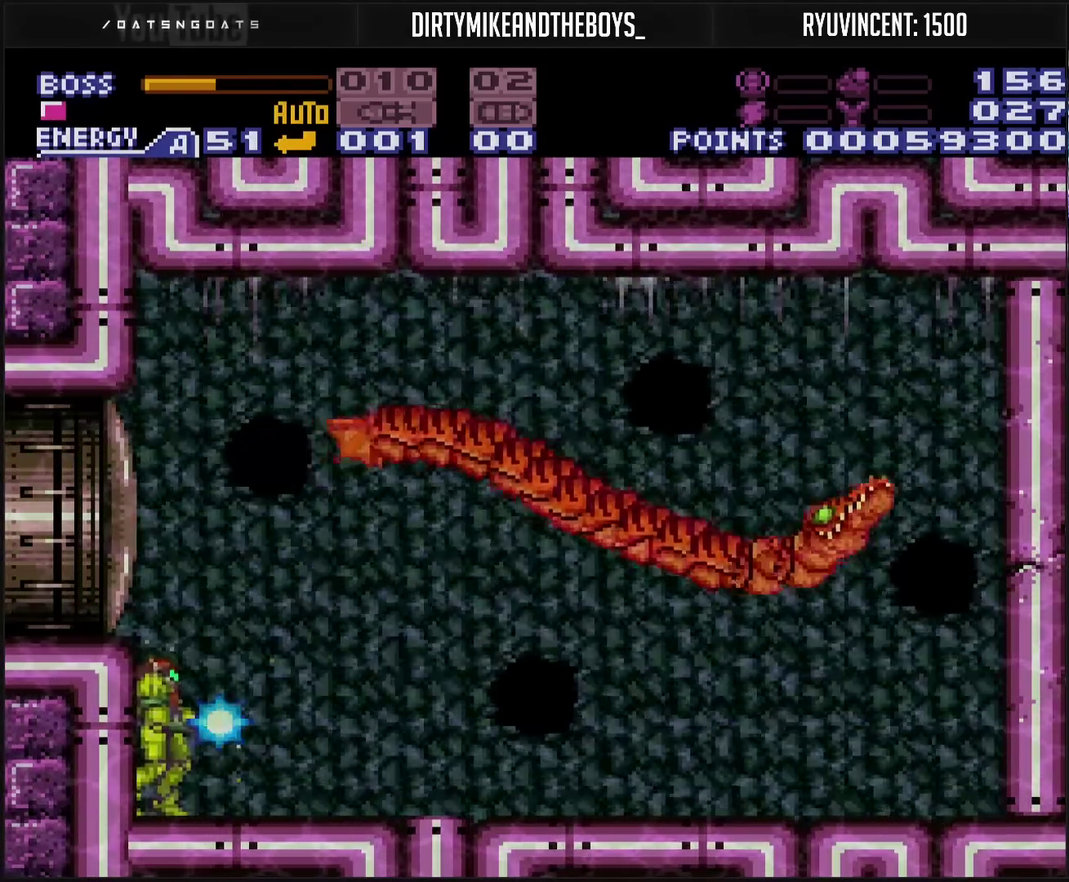
{"buttons": ["TRIANGLE"], "events": [[83, "CIRCLE", "down"], [350, "CIRCLE", "up"]]}
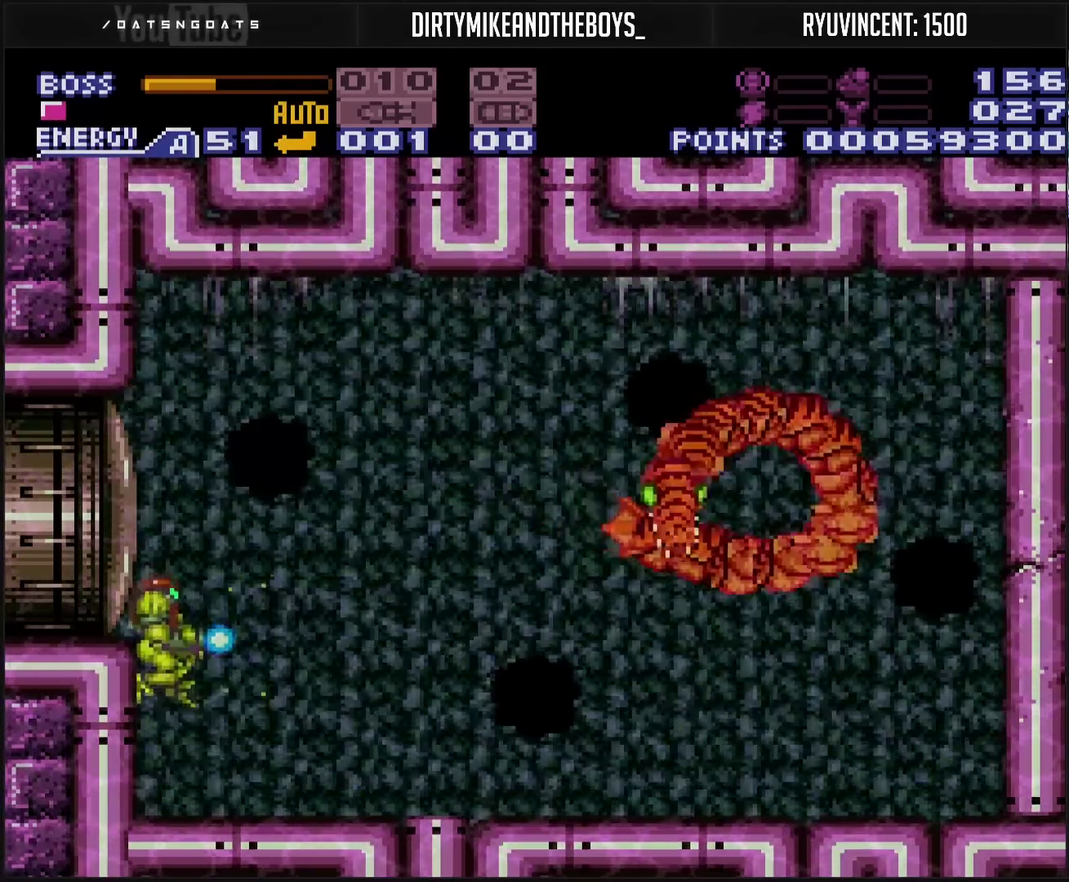
{"buttons": ["TRIANGLE"], "events": [[17, "TRIANGLE", "up"], [67, "TRIANGLE", "down"]]}